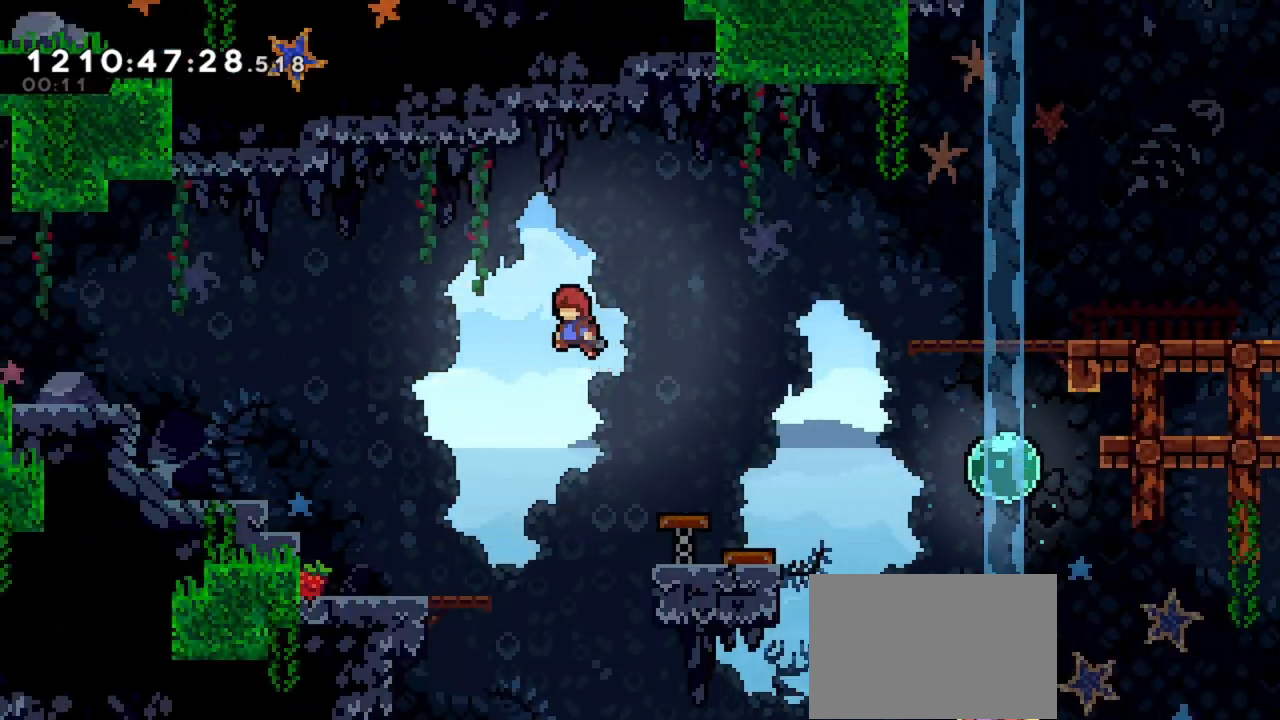
Gameplay with keyboard; each line is a JSON object with the keys held at the frame after it. "events" lists presses ("down") and releases ("up") of "dash", "demo", "down", "grab", "jd", "jdemo", "jump2", "left", "right" and "up" between this image and that frame as [ms after this image, input, new state], when the widget could be followed in between. No other keys are recorded. Mouse input is not recorded. Key names are as the overlay labels them; some are game actions (e.g. jump) rather than physical keys. Not read: jump.
{"keys": ["left"], "events": [[100, "dash", "down"], [333, "dash", "up"]]}
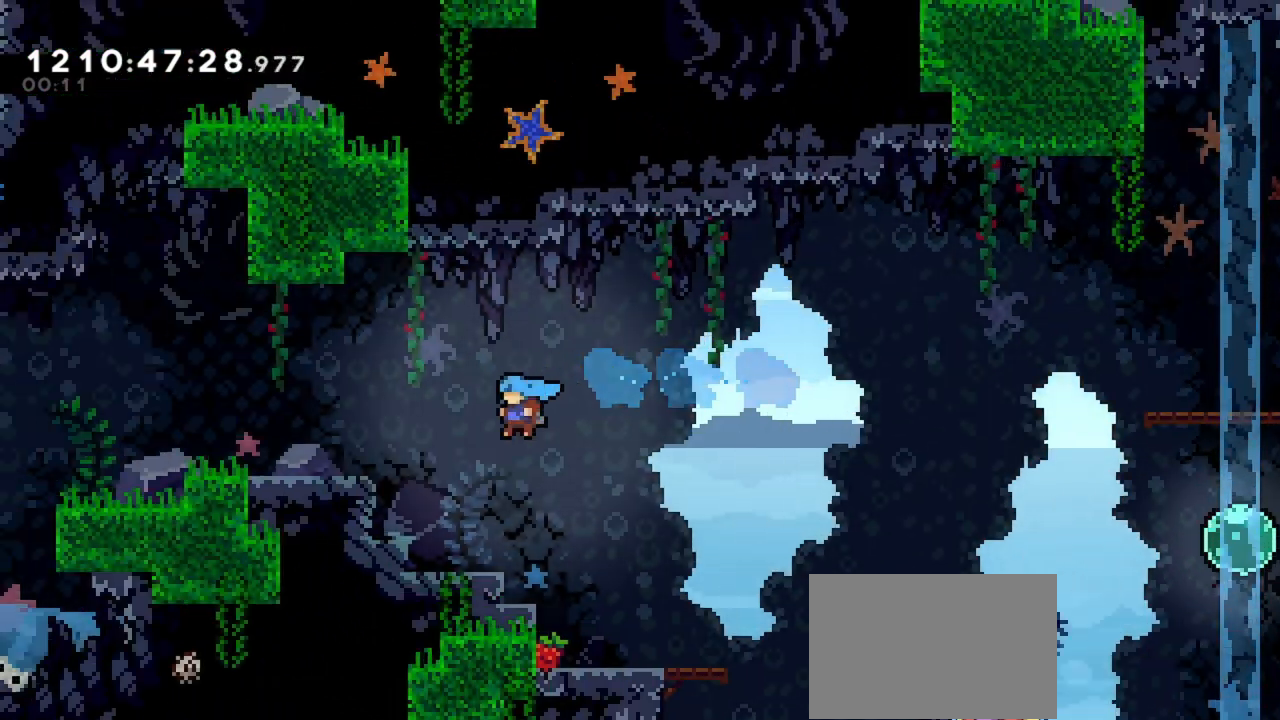
{"keys": ["left"], "events": []}
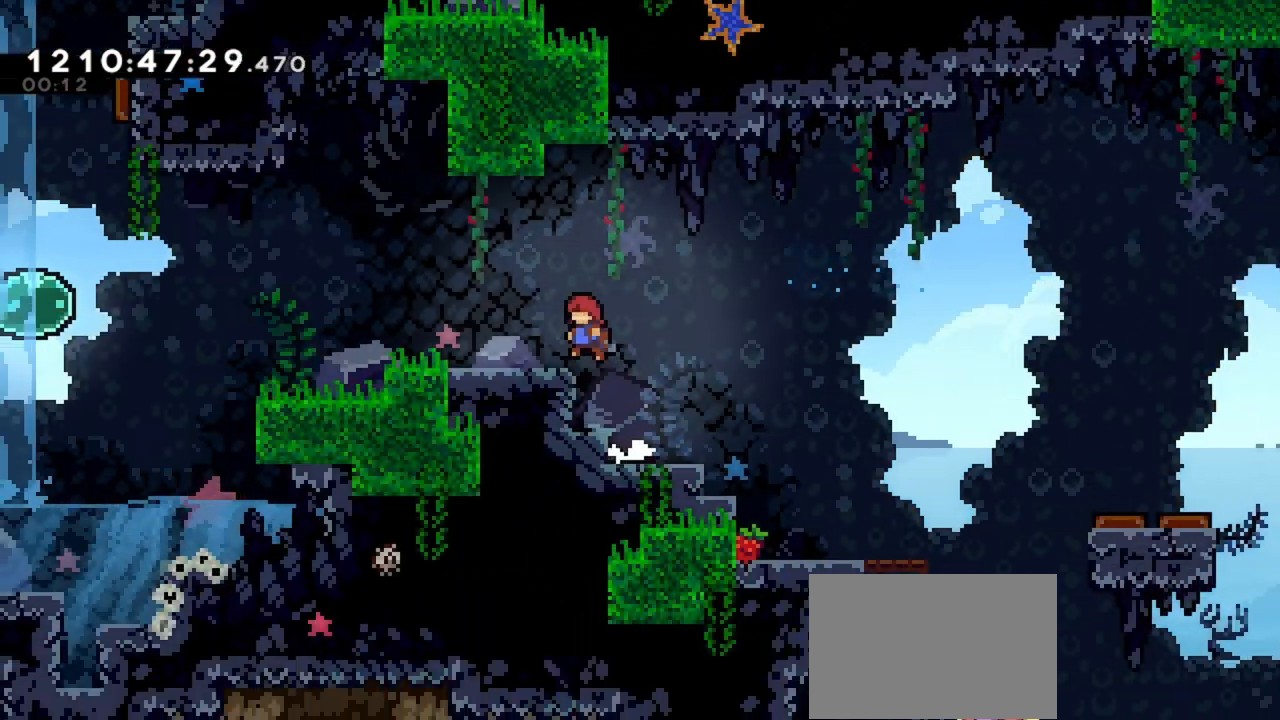
{"keys": ["dash", "left"], "events": [[200, "dash", "down"], [200, "down", "down"], [367, "down", "up"]]}
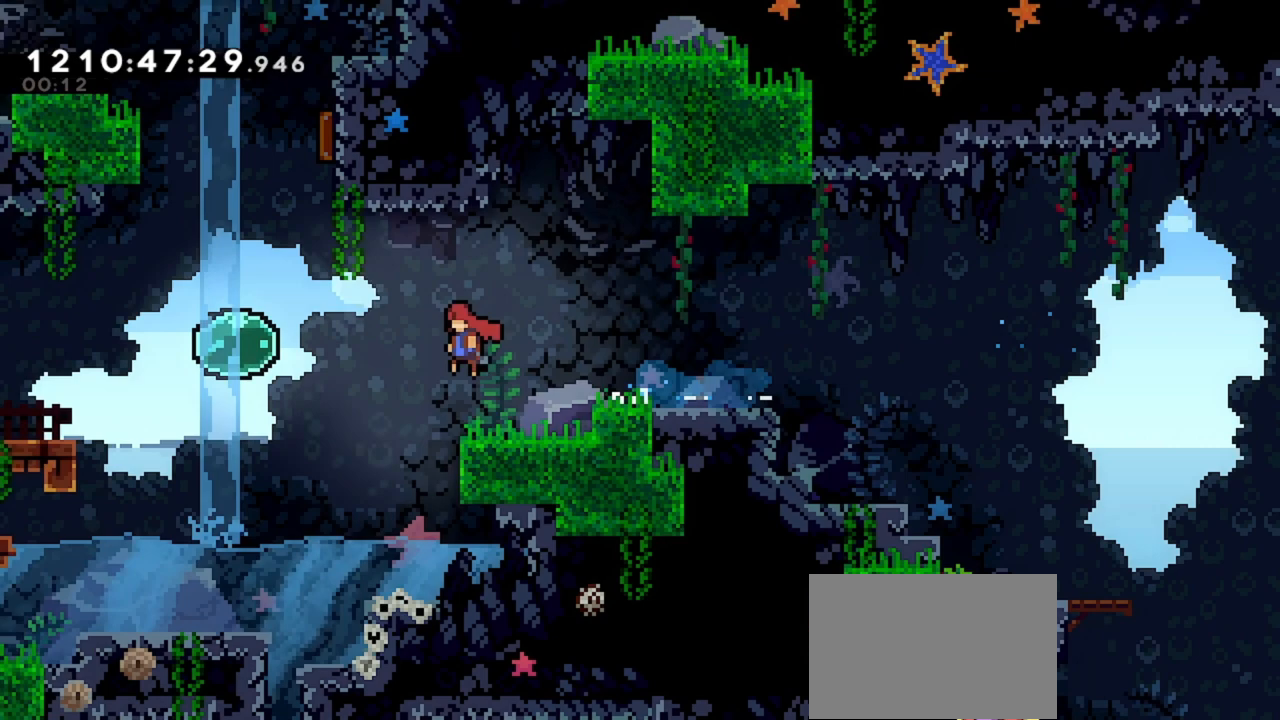
{"keys": ["left"], "events": [[233, "dash", "up"]]}
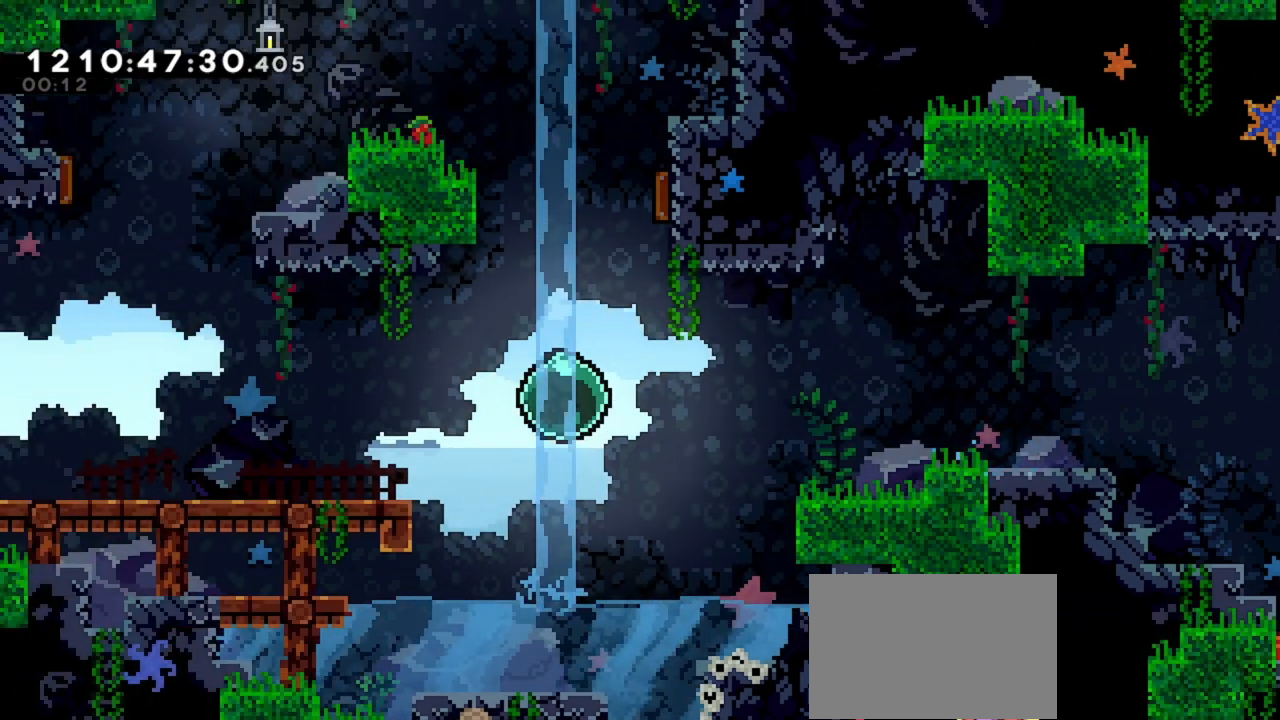
{"keys": ["dash", "down", "left"], "events": [[333, "down", "down"], [400, "dash", "down"]]}
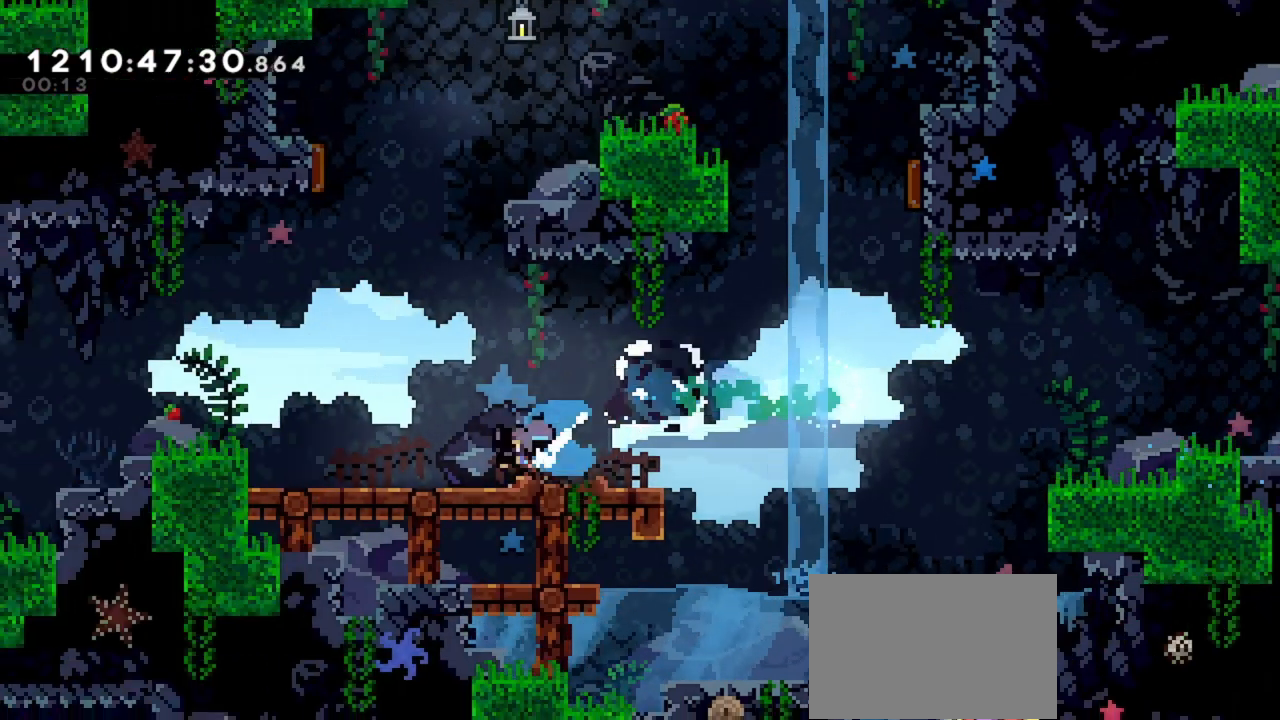
{"keys": ["left"], "events": [[33, "down", "up"], [333, "dash", "up"]]}
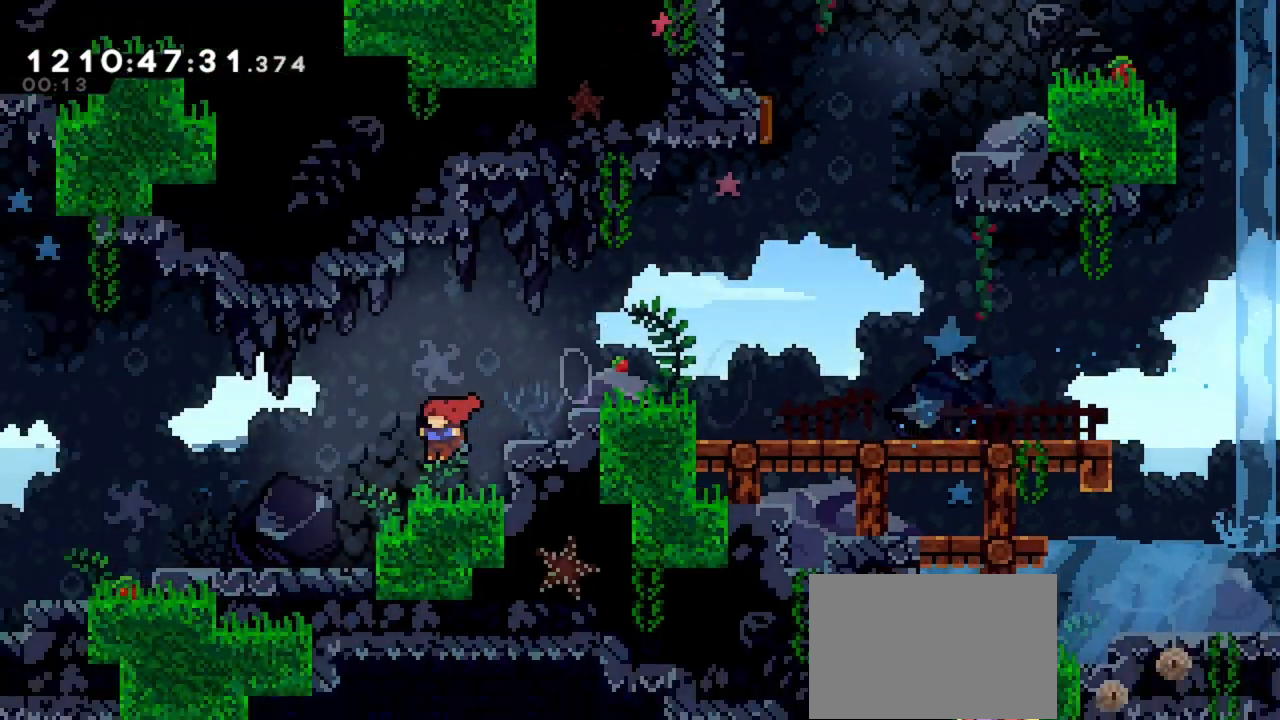
{"keys": ["dash", "left"], "events": [[300, "down", "down"], [333, "dash", "down"], [500, "down", "up"]]}
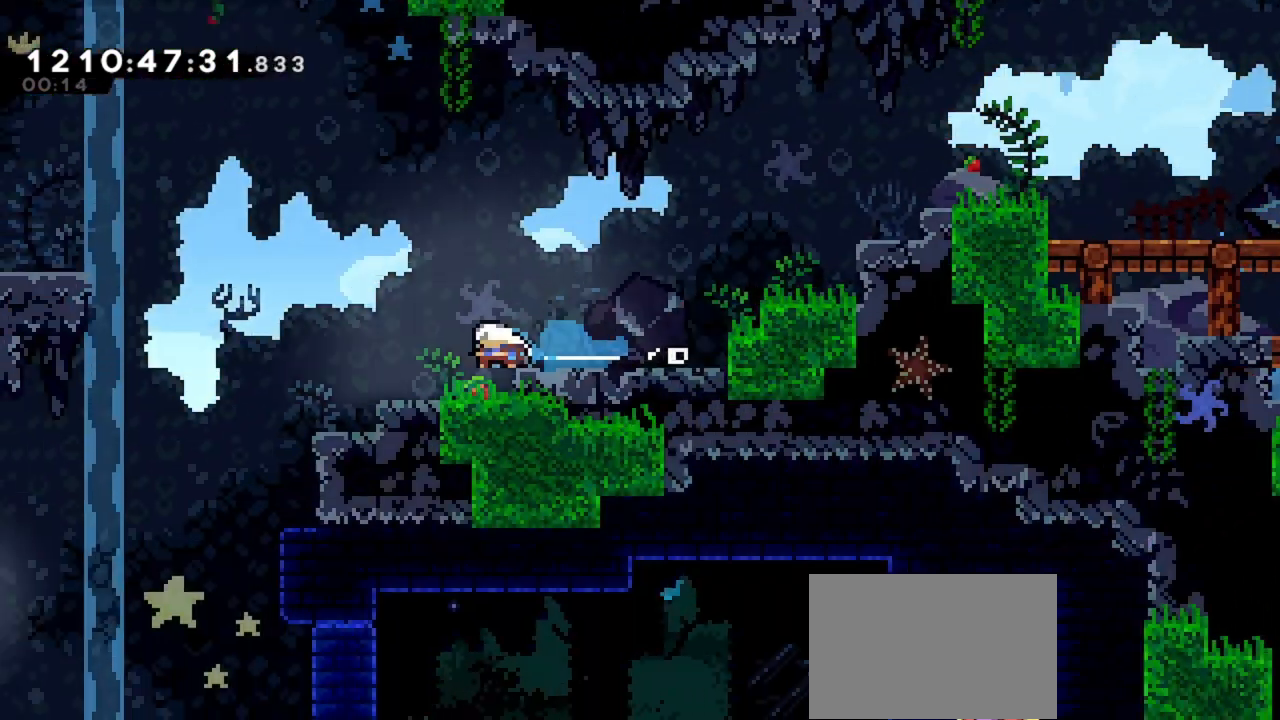
{"keys": ["left"], "events": [[267, "dash", "up"]]}
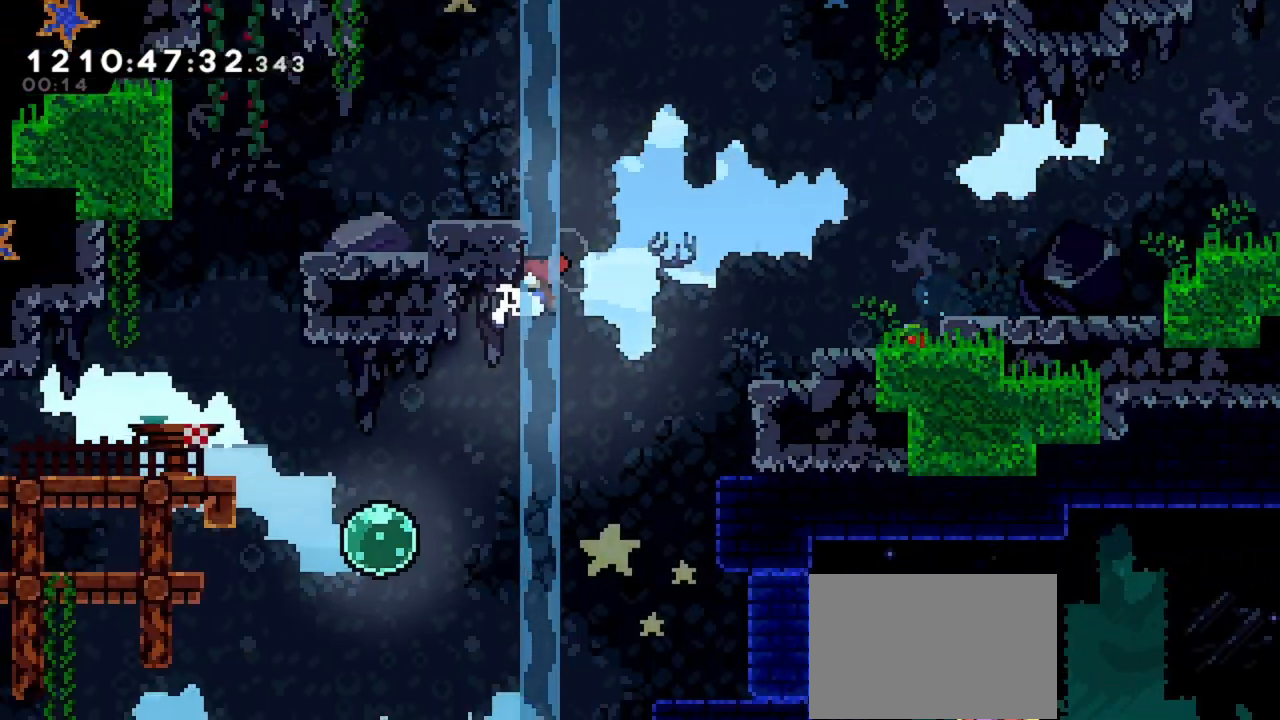
{"keys": ["left"], "events": []}
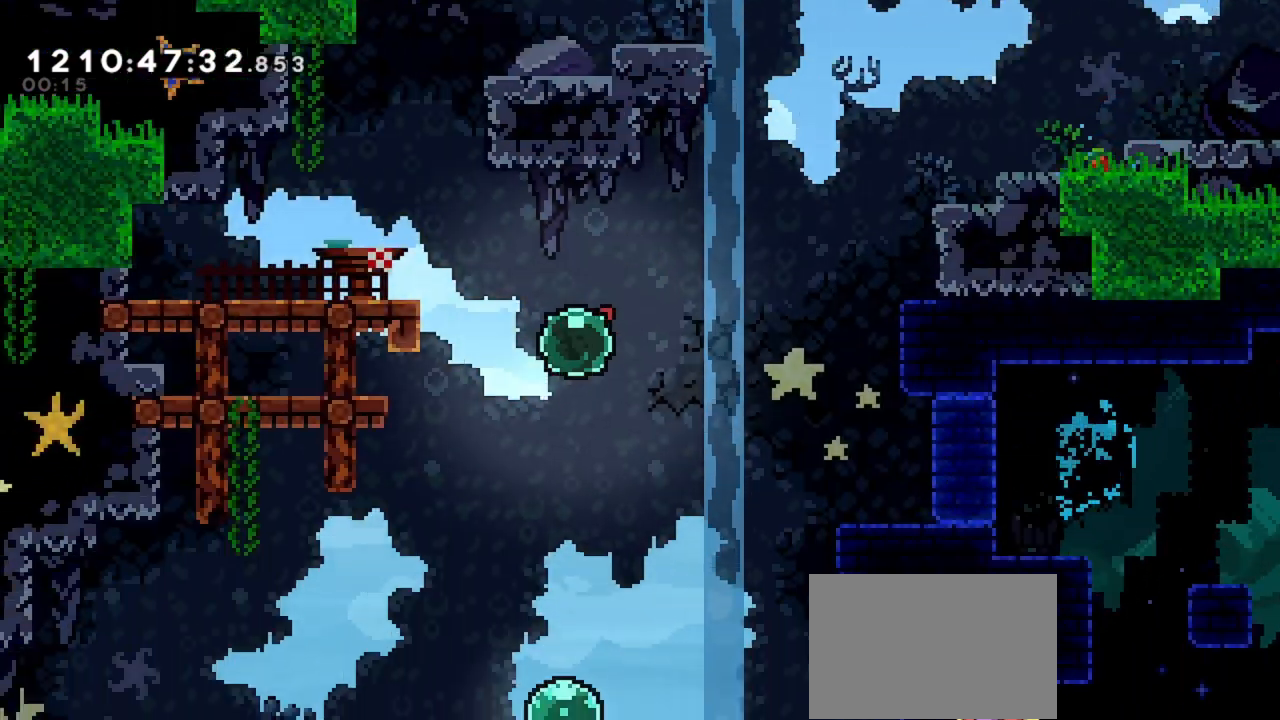
{"keys": ["down", "left"], "events": [[200, "down", "down"]]}
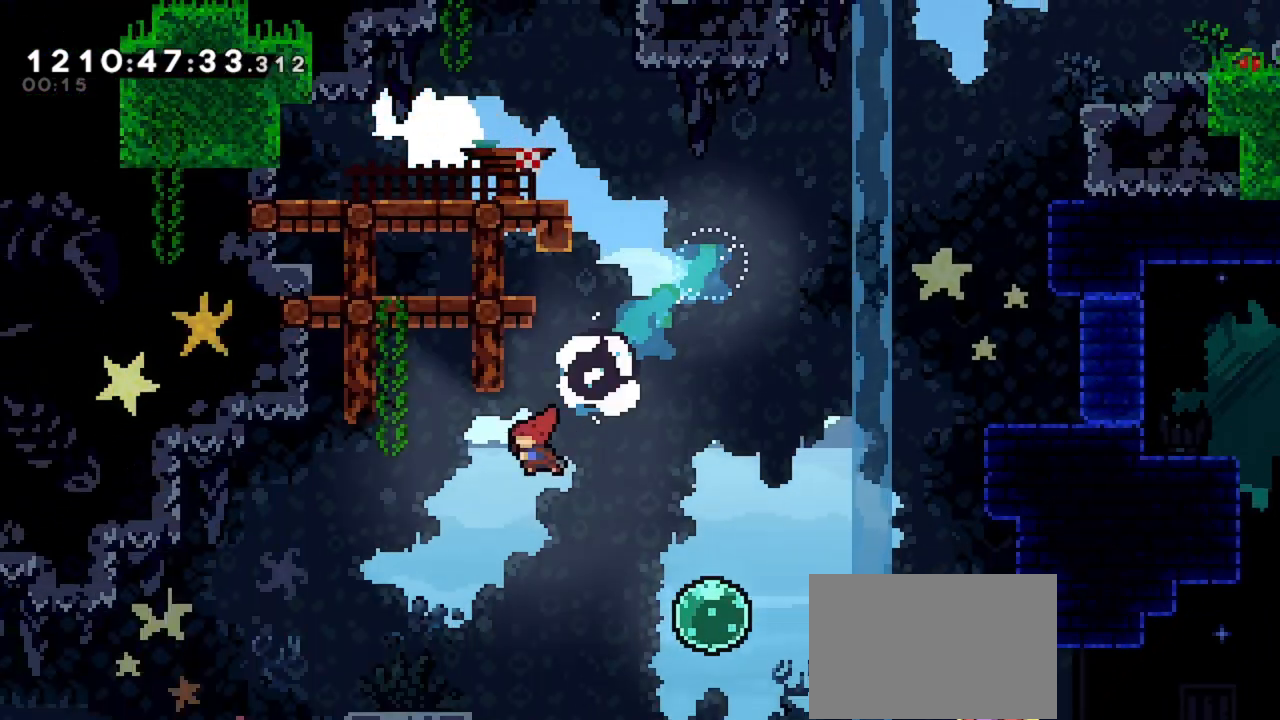
{"keys": ["down"], "events": [[133, "left", "up"], [333, "left", "down"], [500, "left", "up"]]}
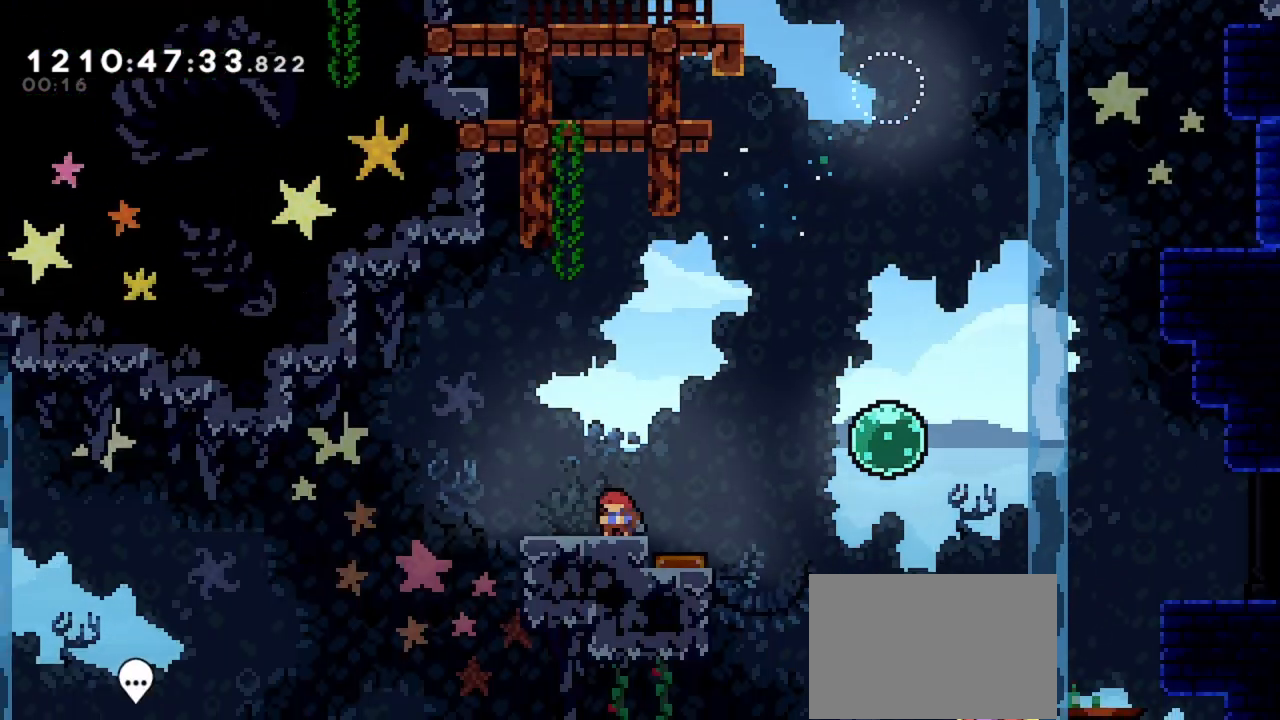
{"keys": ["left"], "events": [[33, "left", "down"], [100, "down", "up"]]}
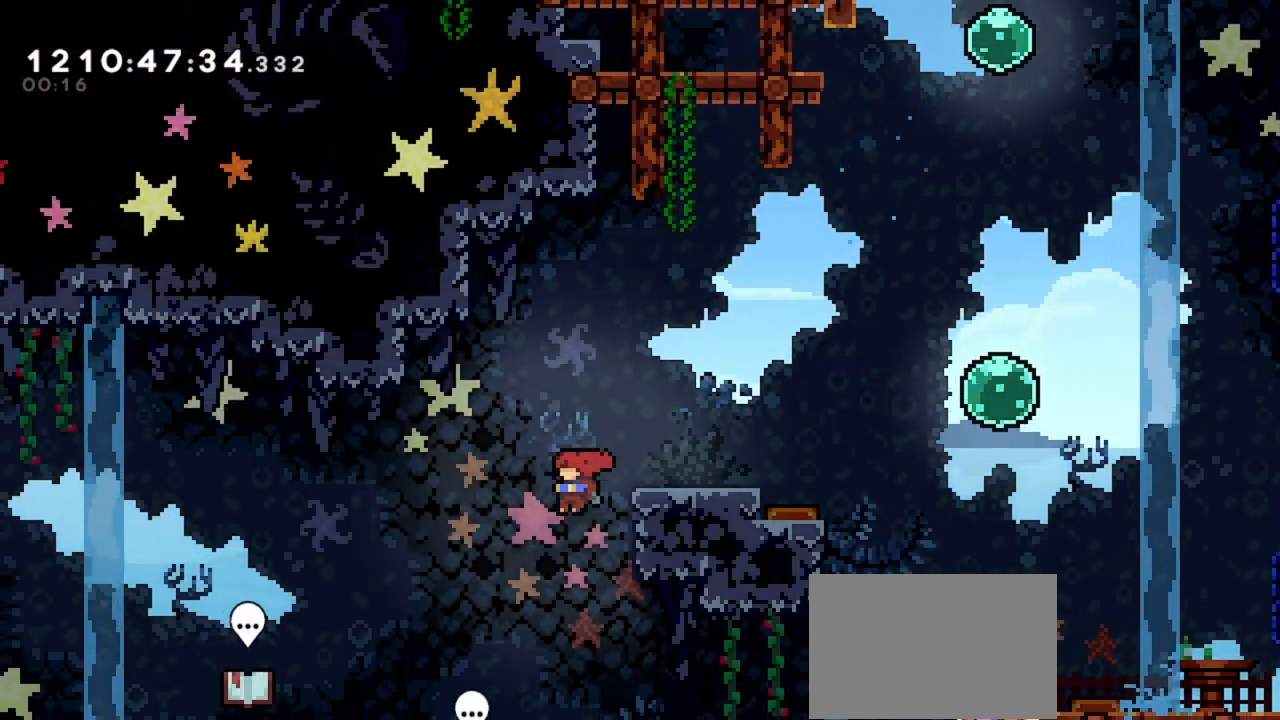
{"keys": [], "events": [[233, "dash", "down"], [333, "dash", "up"], [433, "left", "up"]]}
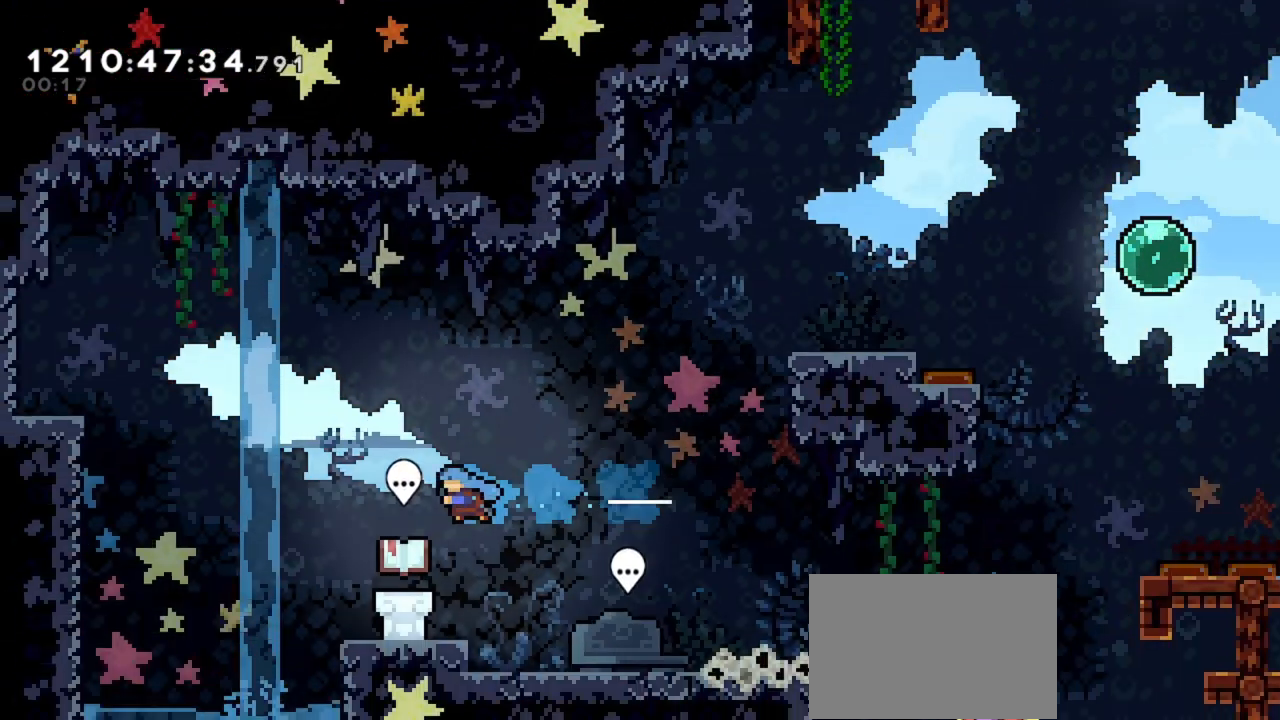
{"keys": [], "events": []}
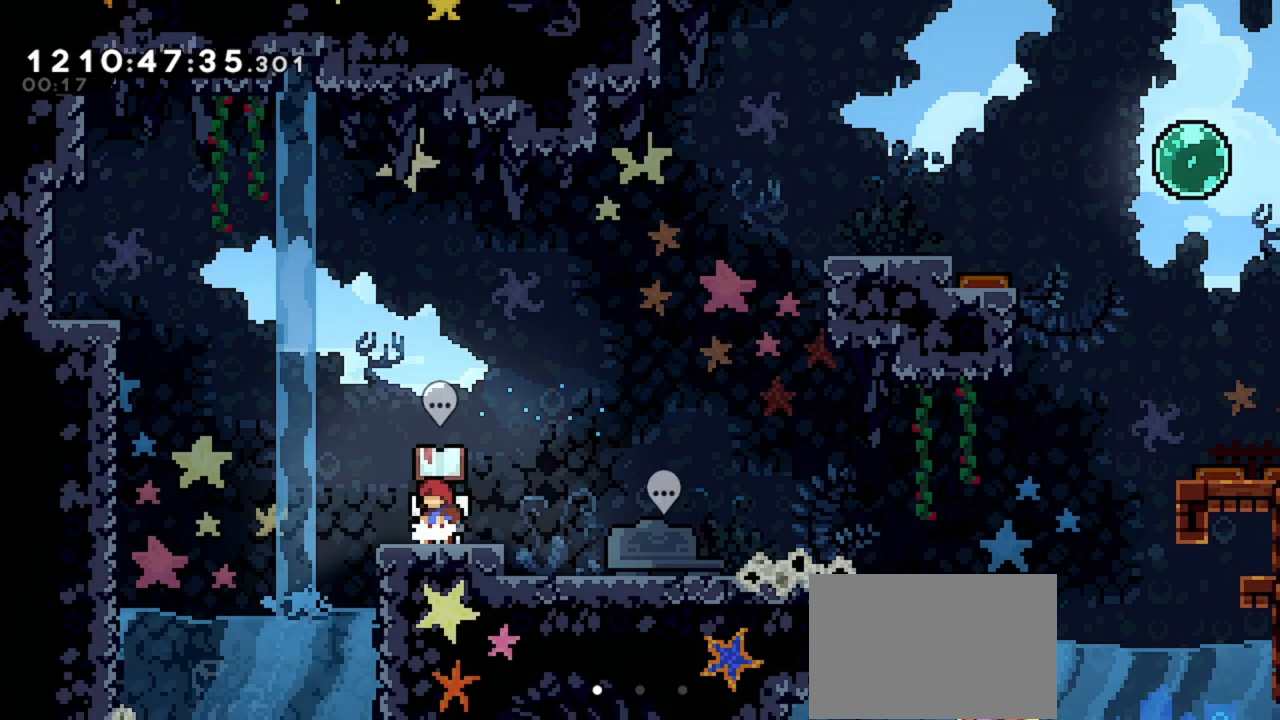
{"keys": ["right"], "events": [[467, "right", "down"]]}
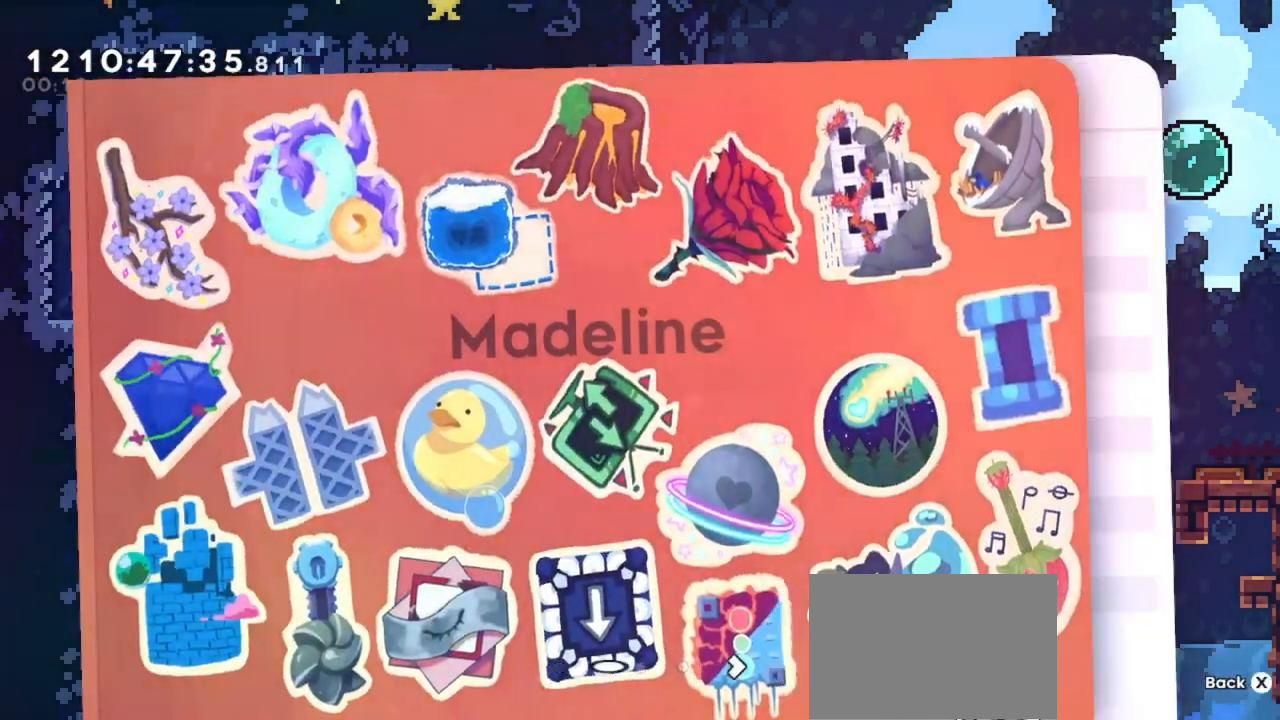
{"keys": [], "events": [[100, "right", "up"]]}
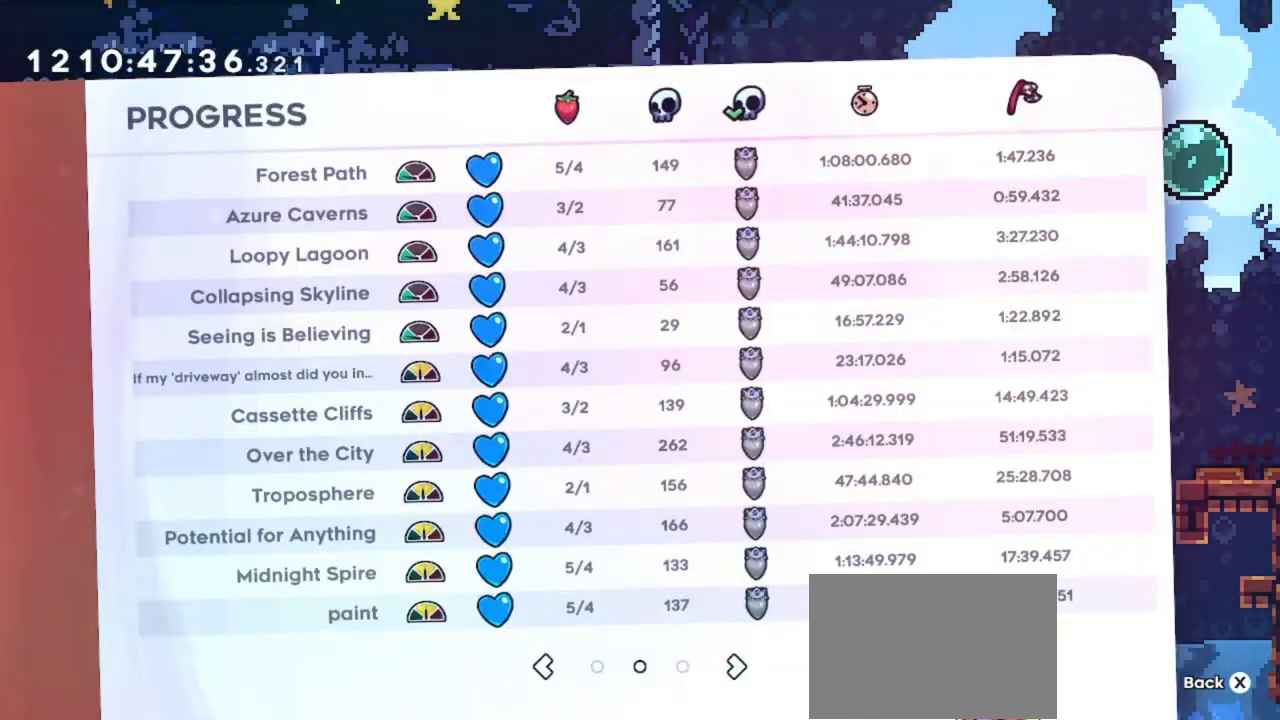
{"keys": [], "events": []}
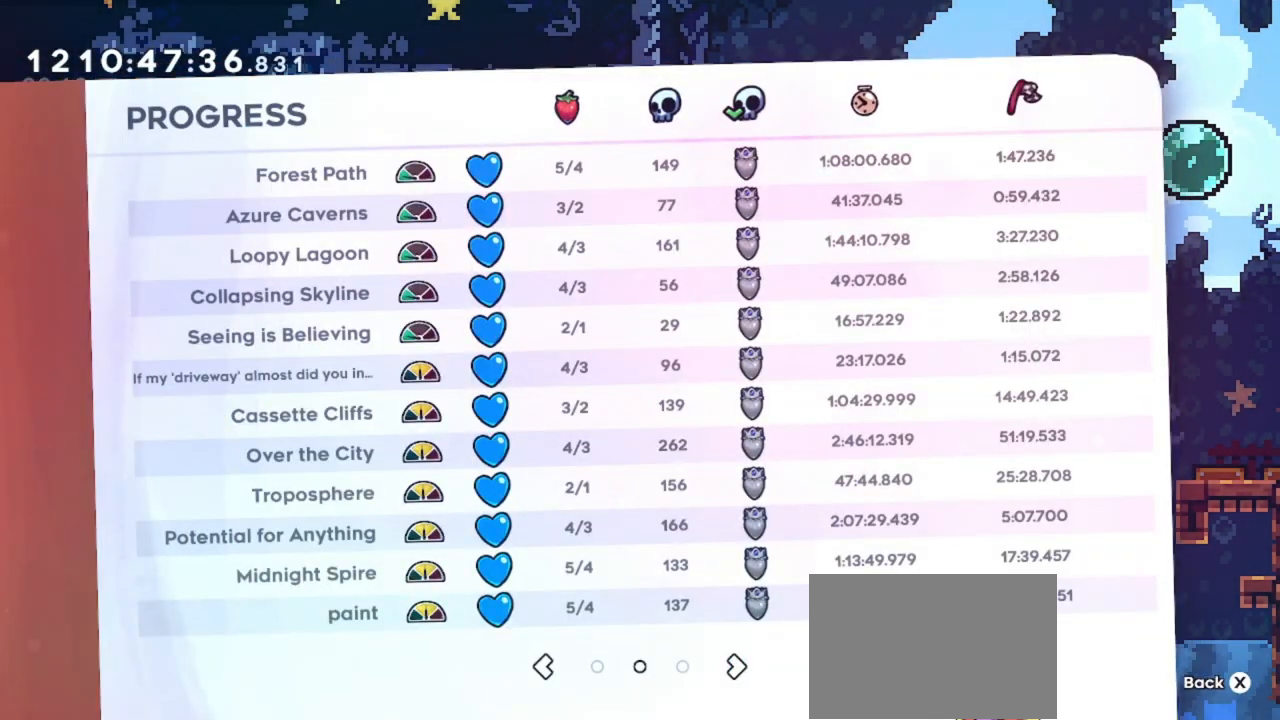
{"keys": [], "events": []}
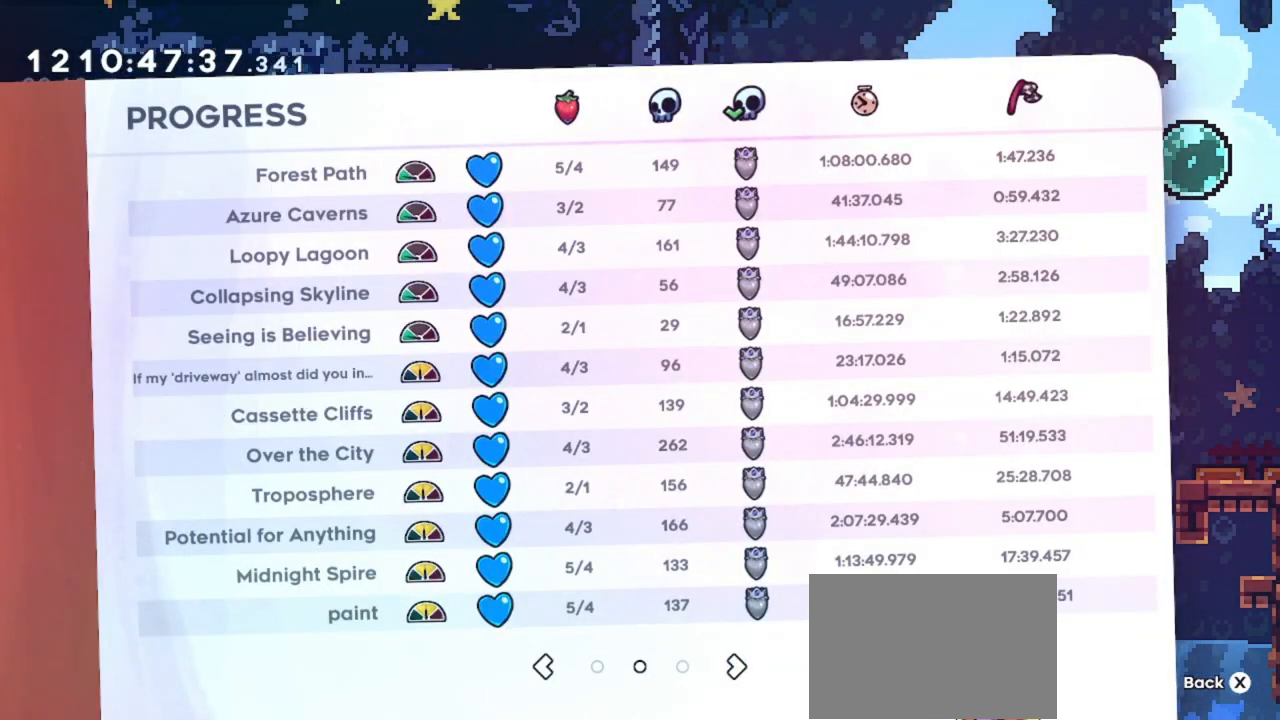
{"keys": [], "events": []}
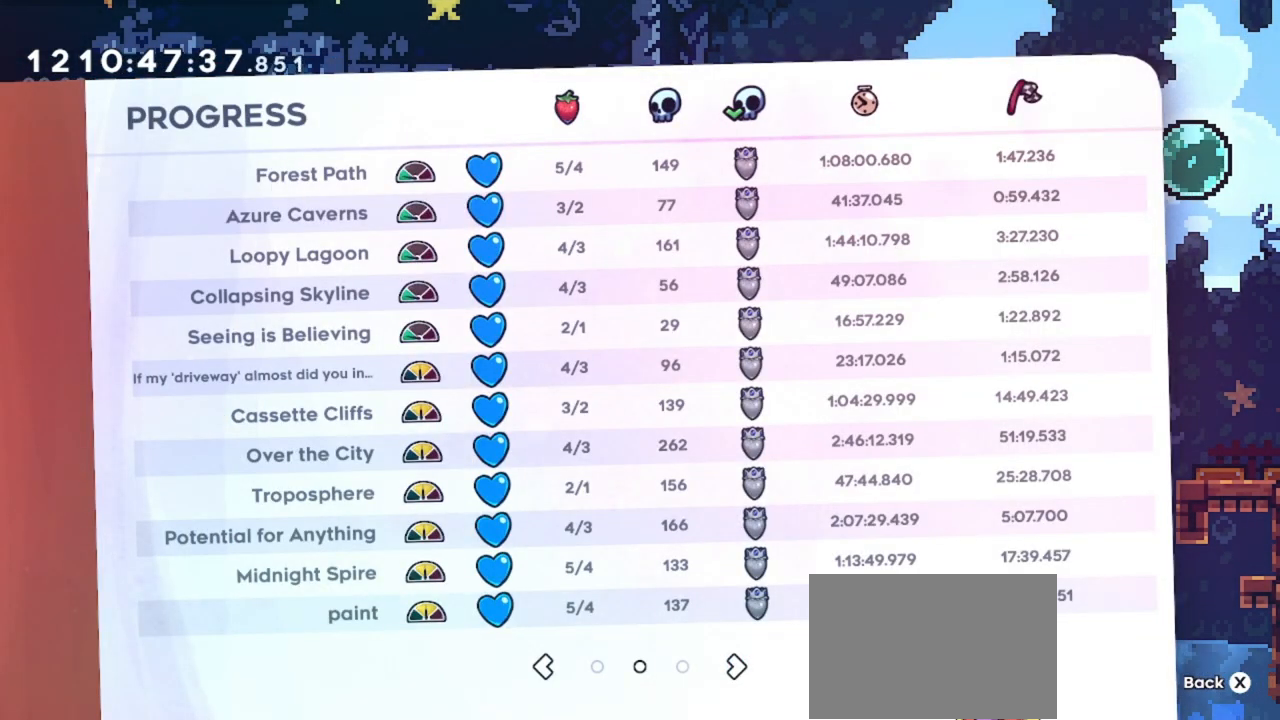
{"keys": [], "events": []}
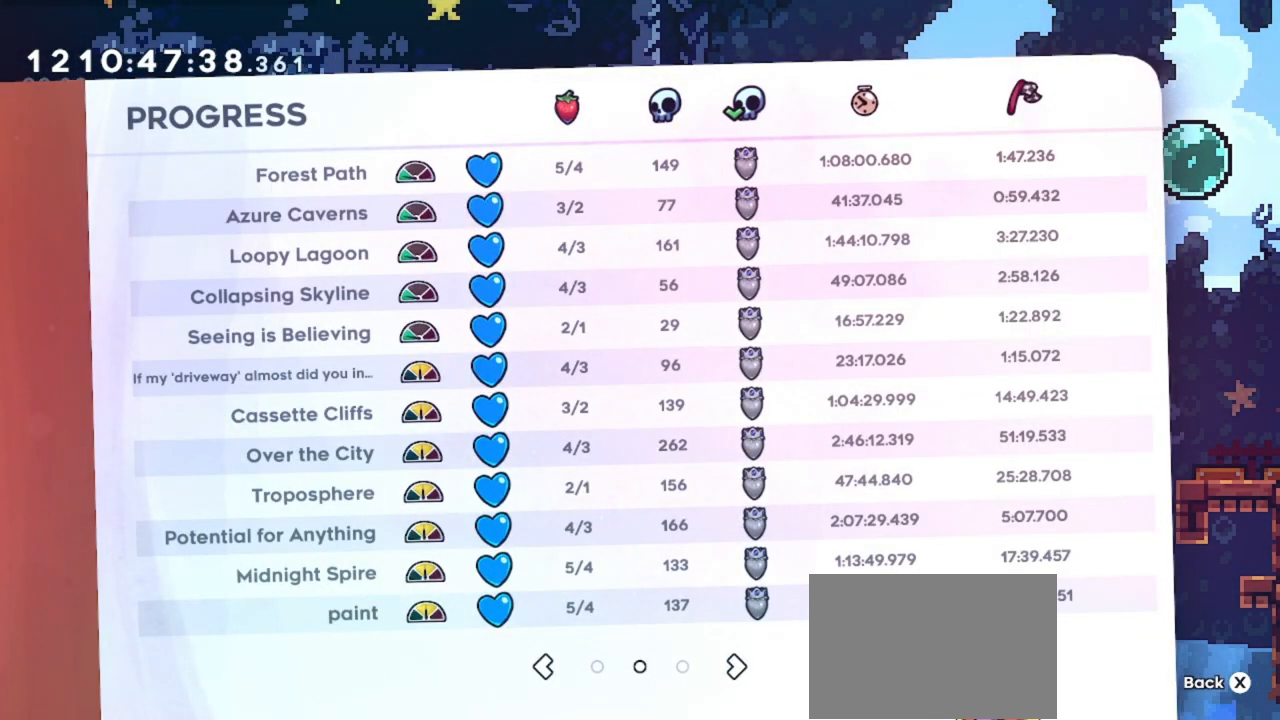
{"keys": [], "events": []}
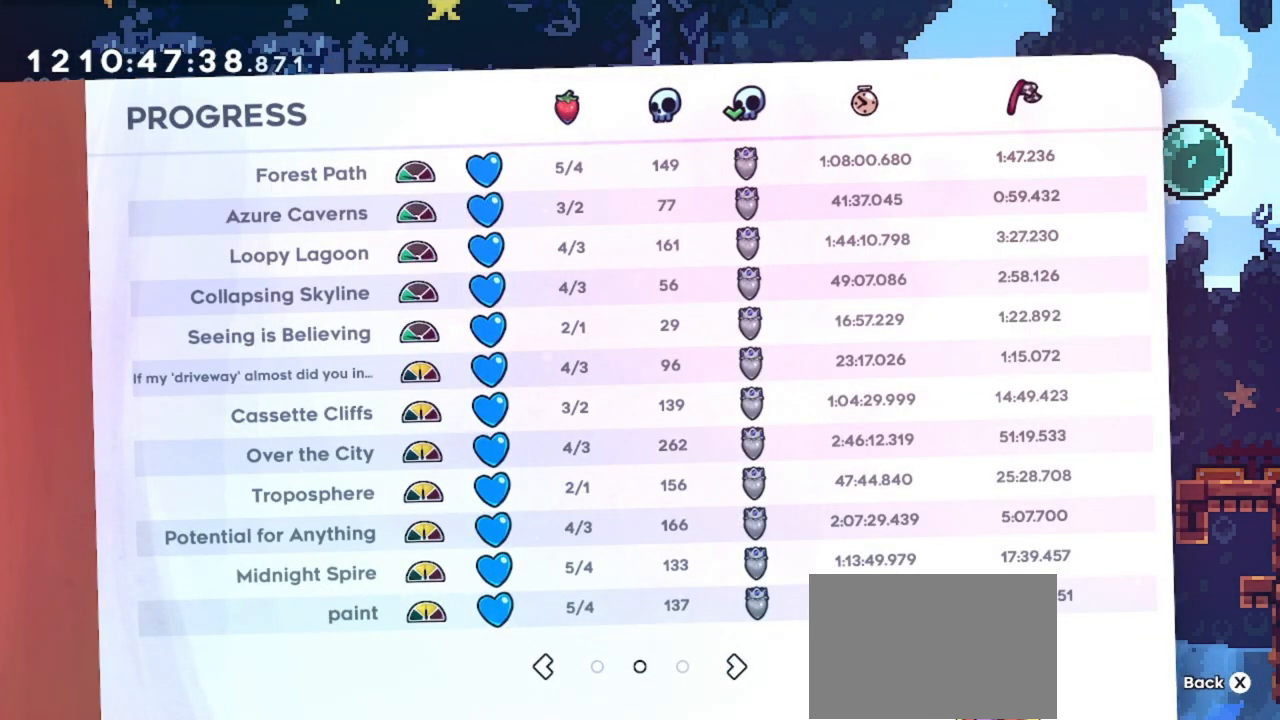
{"keys": [], "events": []}